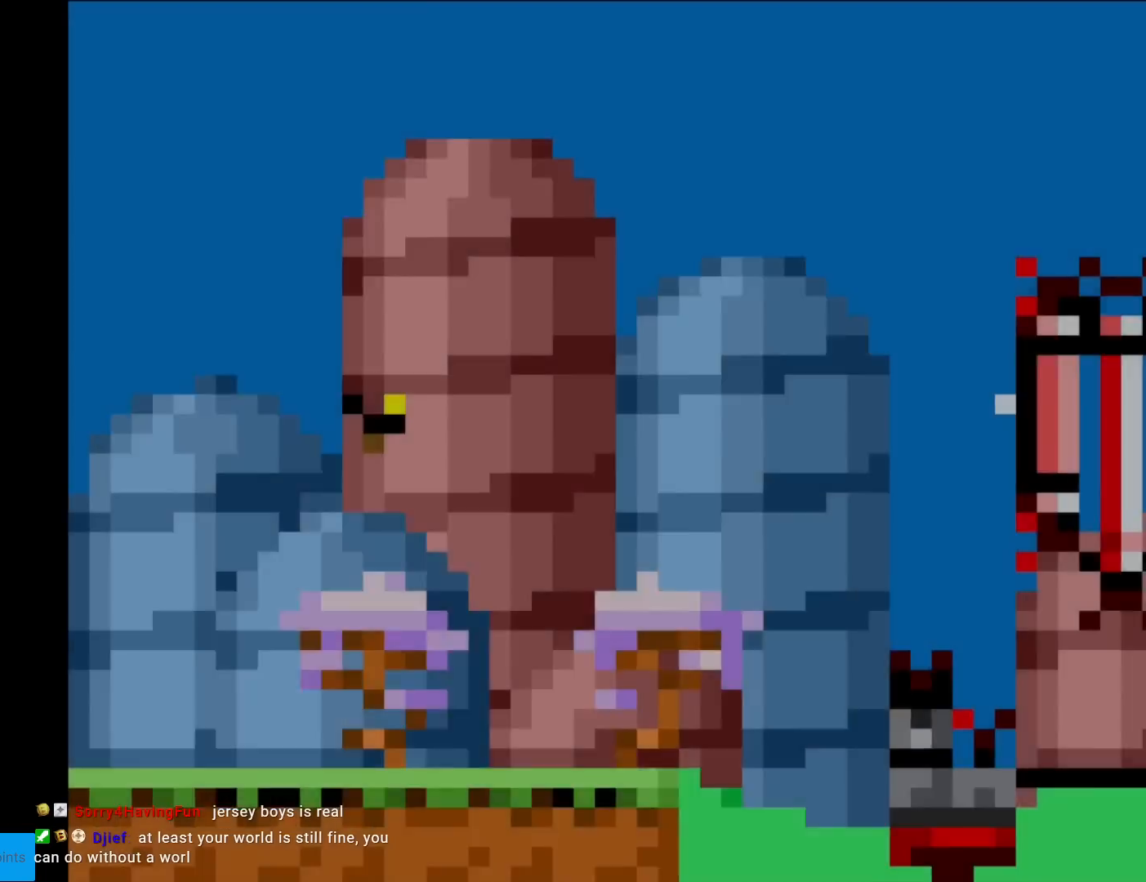
Gameplay with a controller (Nintendo layout); each line is a JSON object with the inputs held at the frame after it. "events" lists button and stick changes between this image and that frame as [ms after this image, input, new state], when the widget could be followed in between. Not read: L3 R3.
{"buttons": ["Y"], "events": []}
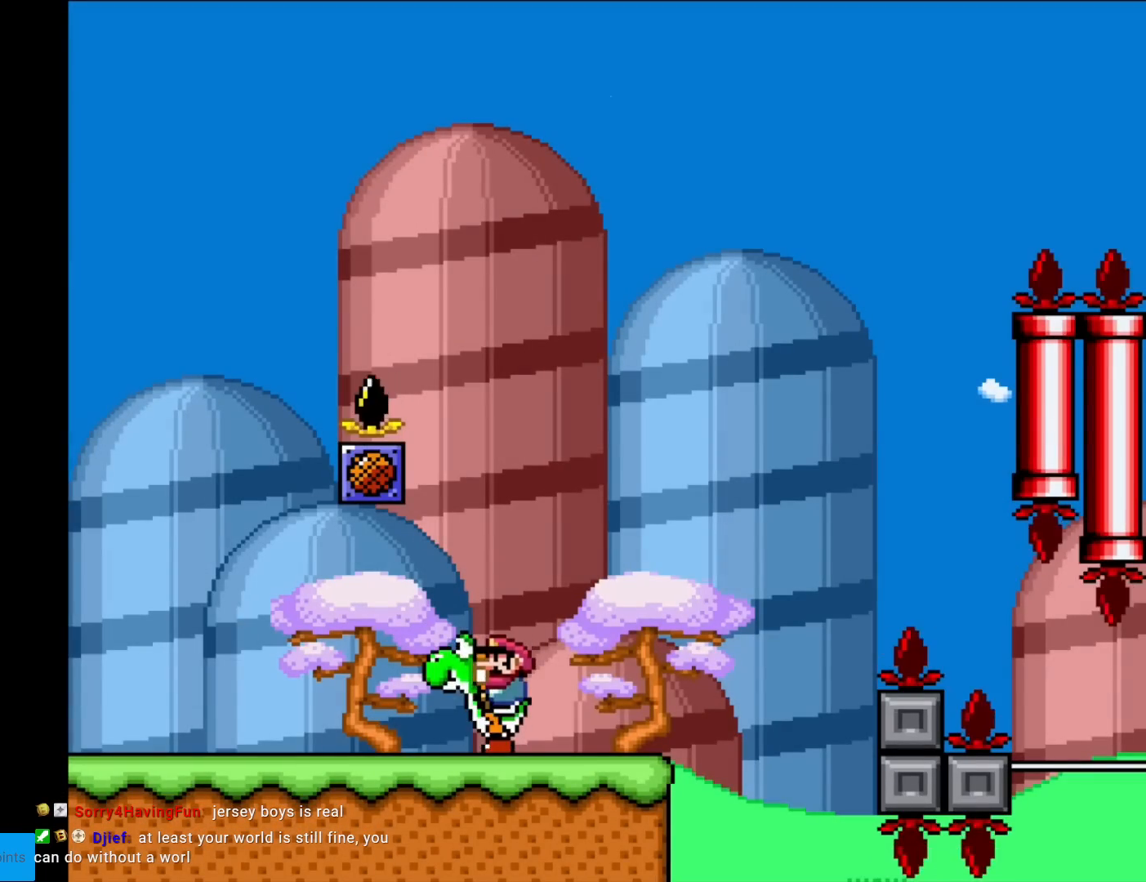
{"buttons": ["B", "Y", "DPAD_RIGHT"], "events": [[133, "DPAD_RIGHT", "down"], [500, "B", "down"]]}
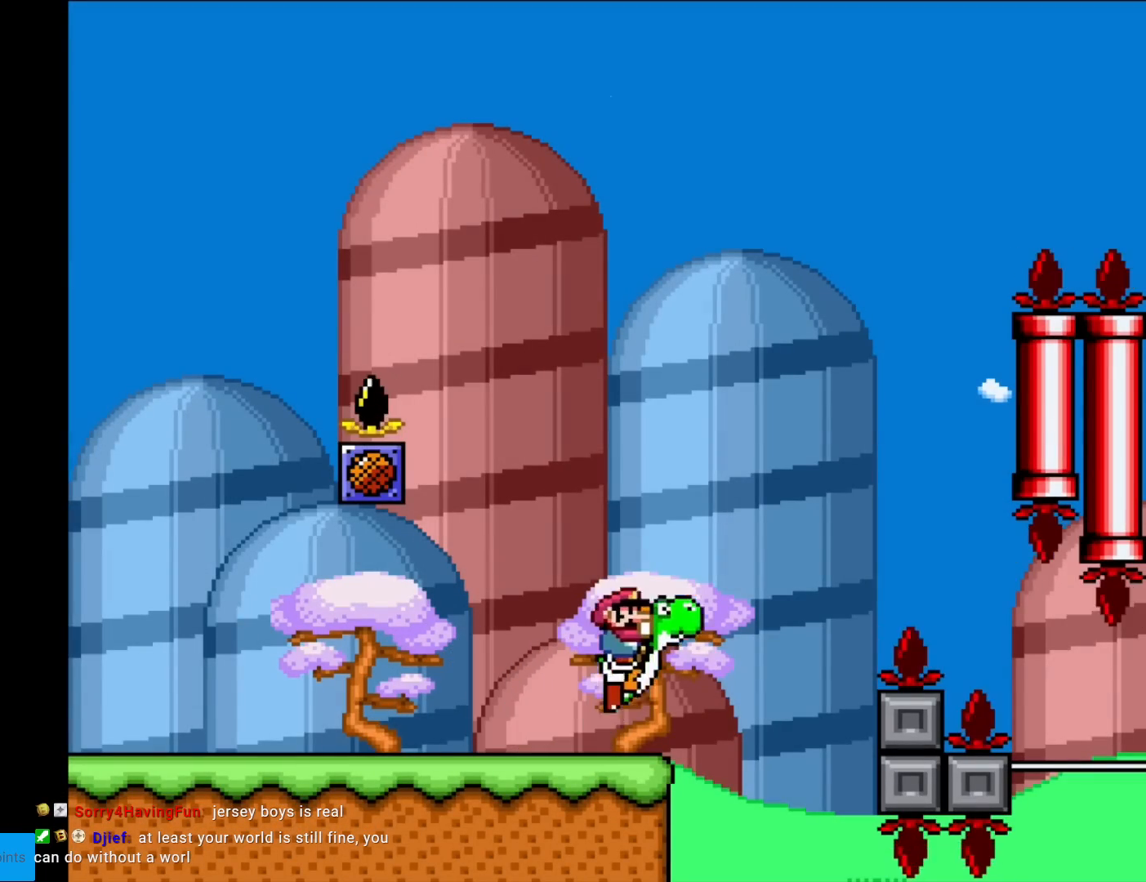
{"buttons": ["A", "B", "X", "Y", "DPAD_RIGHT"], "events": [[367, "A", "down"], [367, "X", "down"]]}
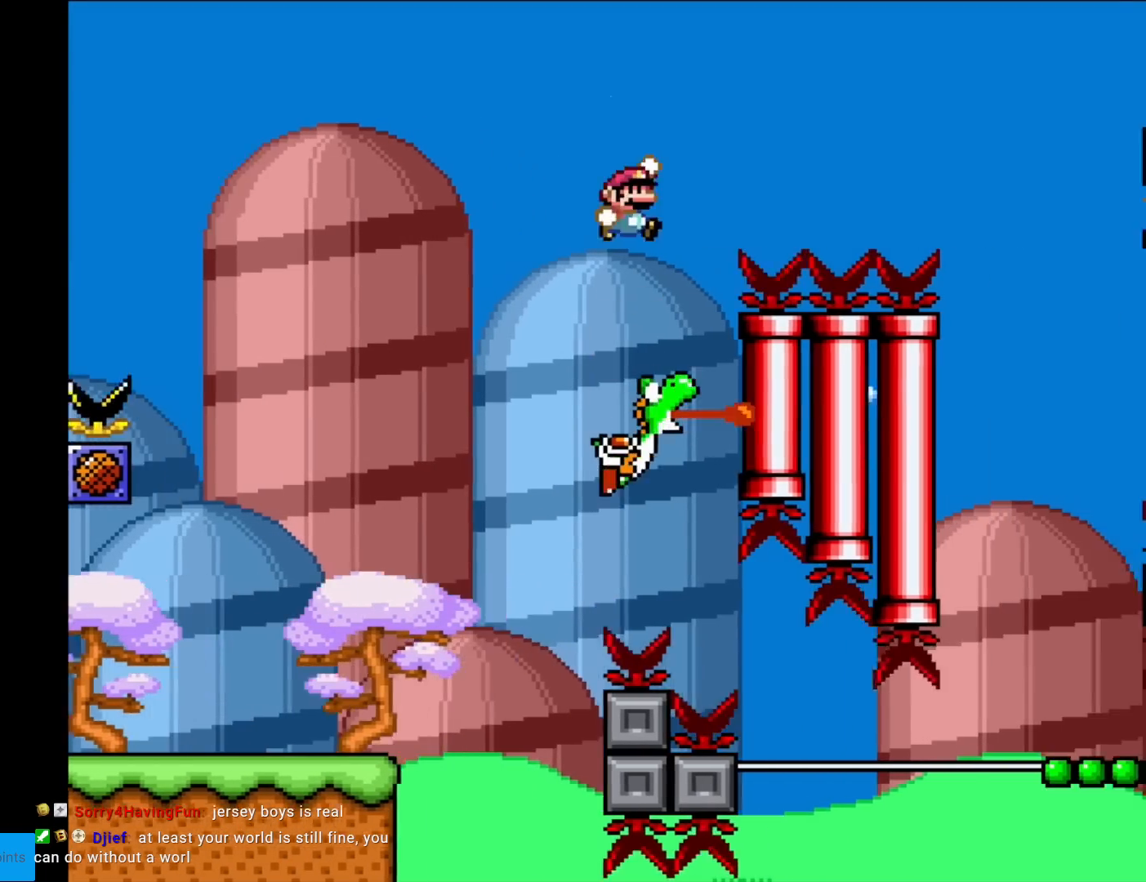
{"buttons": ["B", "Y", "DPAD_RIGHT"], "events": [[400, "A", "up"], [417, "X", "up"]]}
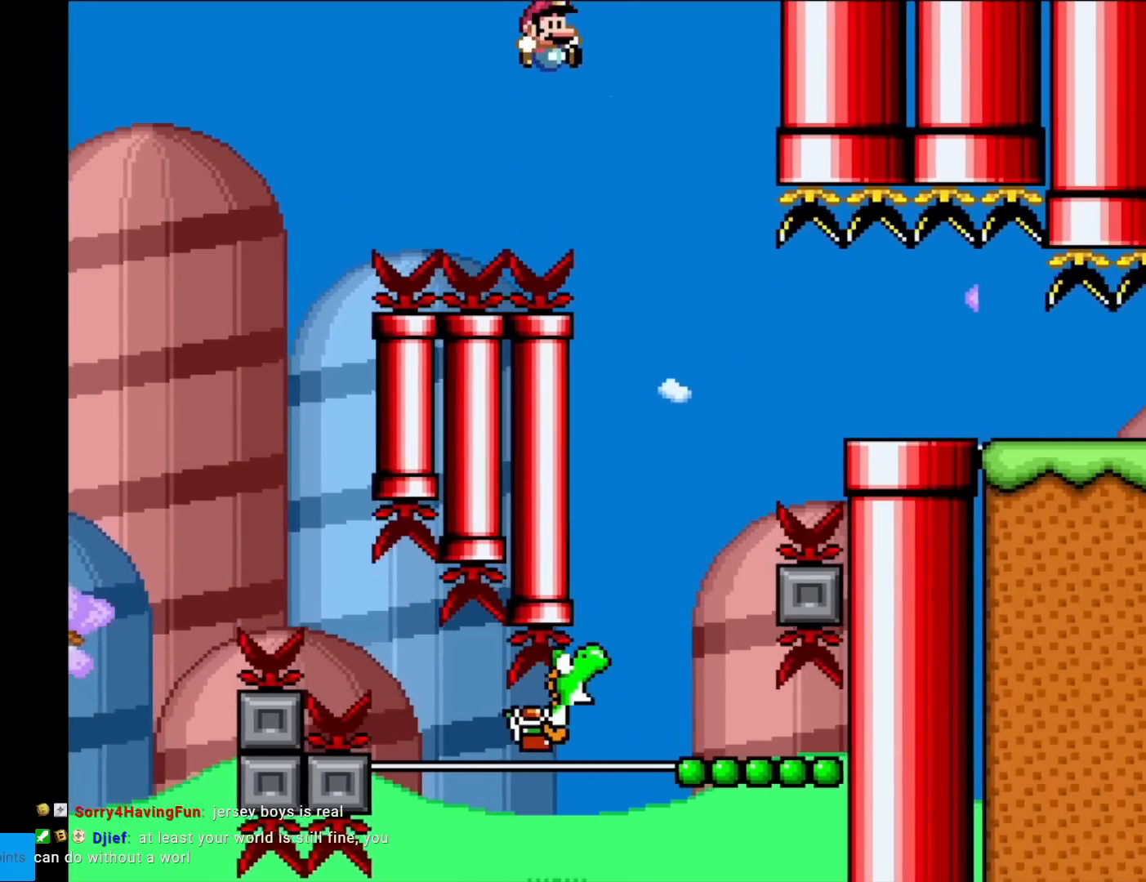
{"buttons": ["B", "Y", "DPAD_RIGHT"], "events": [[217, "DPAD_RIGHT", "up"], [250, "DPAD_LEFT", "down"], [417, "DPAD_LEFT", "up"], [501, "DPAD_RIGHT", "down"]]}
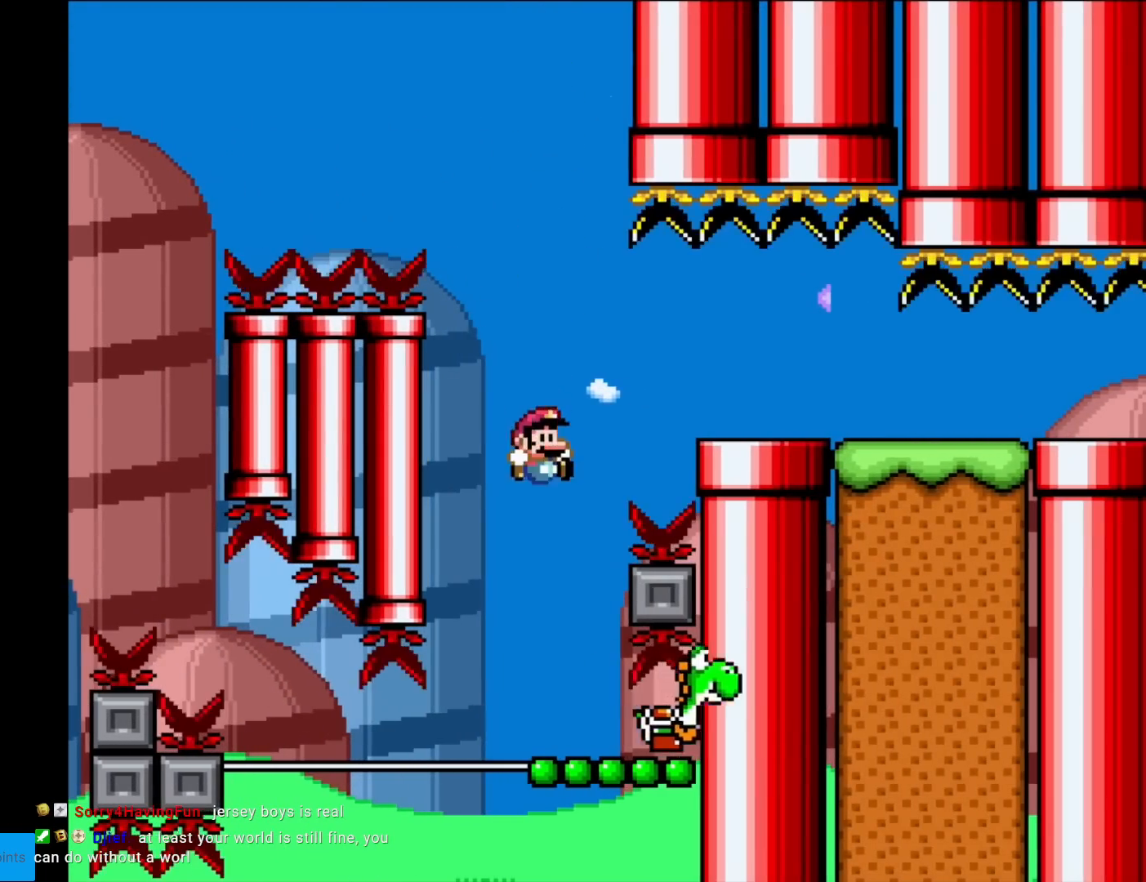
{"buttons": ["B", "Y"], "events": [[116, "DPAD_RIGHT", "up"]]}
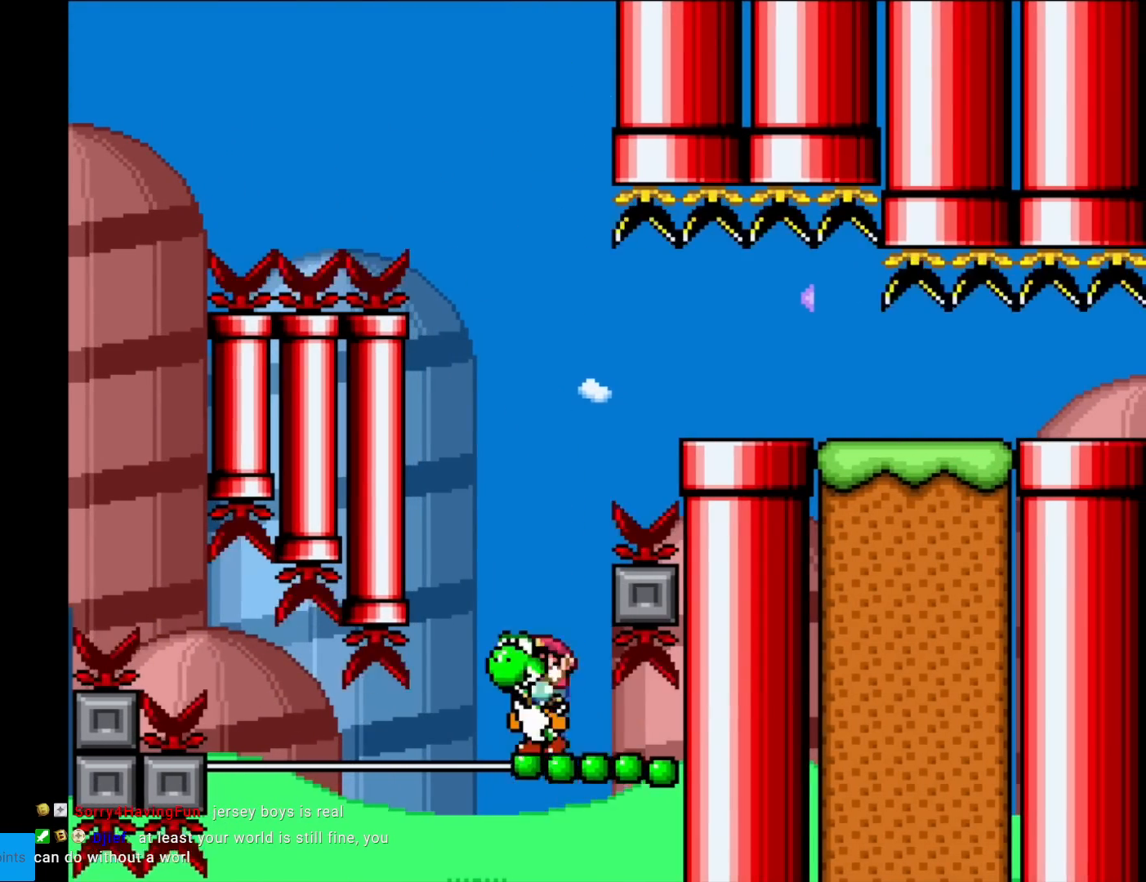
{"buttons": ["B", "Y", "DPAD_RIGHT"], "events": [[17, "DPAD_RIGHT", "down"], [84, "B", "up"], [250, "B", "down"]]}
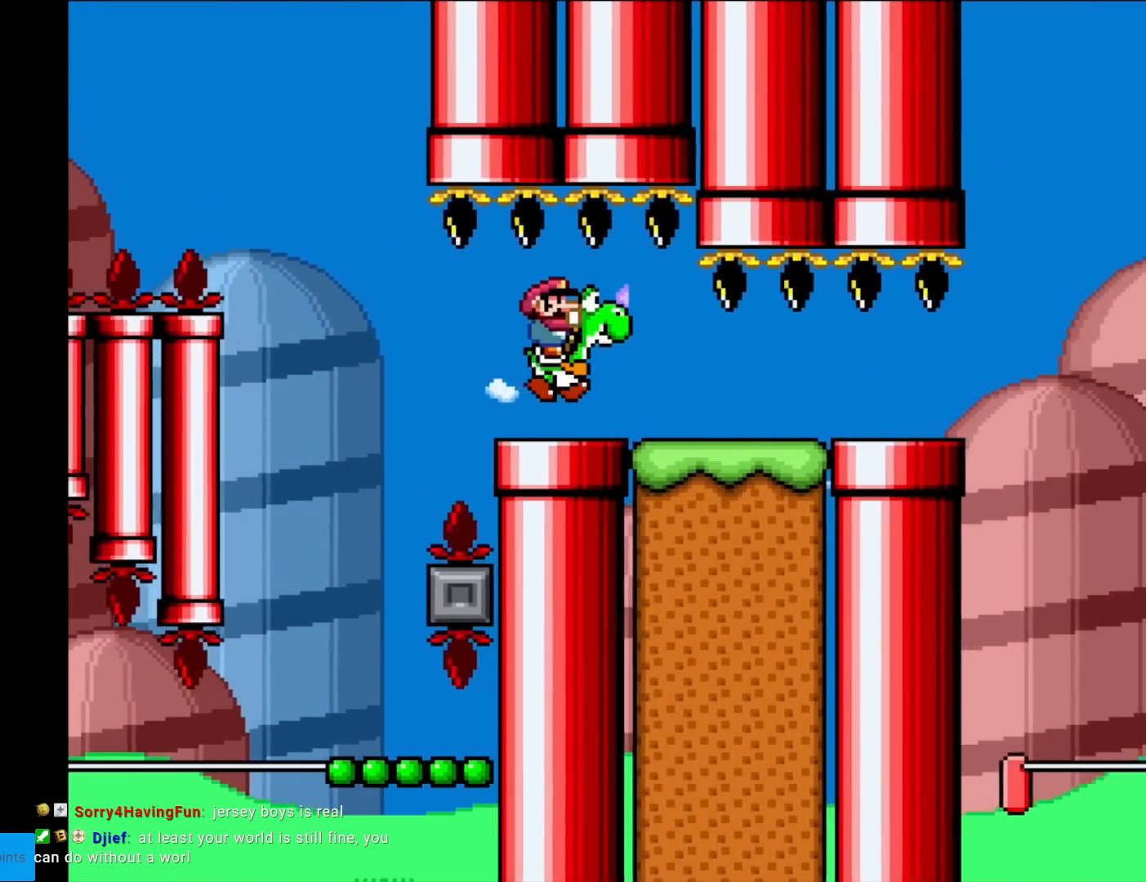
{"buttons": ["B", "Y", "DPAD_RIGHT"], "events": []}
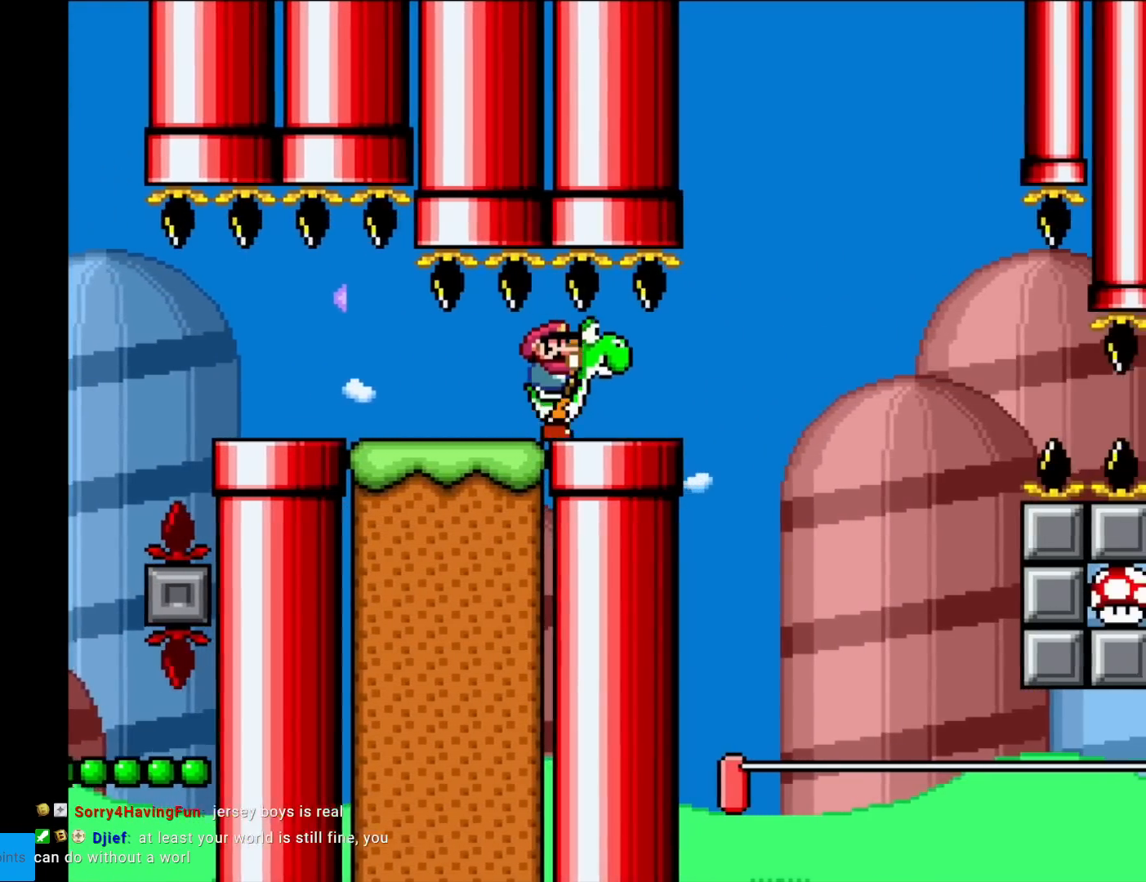
{"buttons": ["B", "X", "Y"], "events": [[17, "DPAD_RIGHT", "up"], [217, "DPAD_RIGHT", "down"], [267, "DPAD_RIGHT", "up"], [317, "DPAD_RIGHT", "down"], [351, "DPAD_RIGHT", "up"], [484, "X", "down"]]}
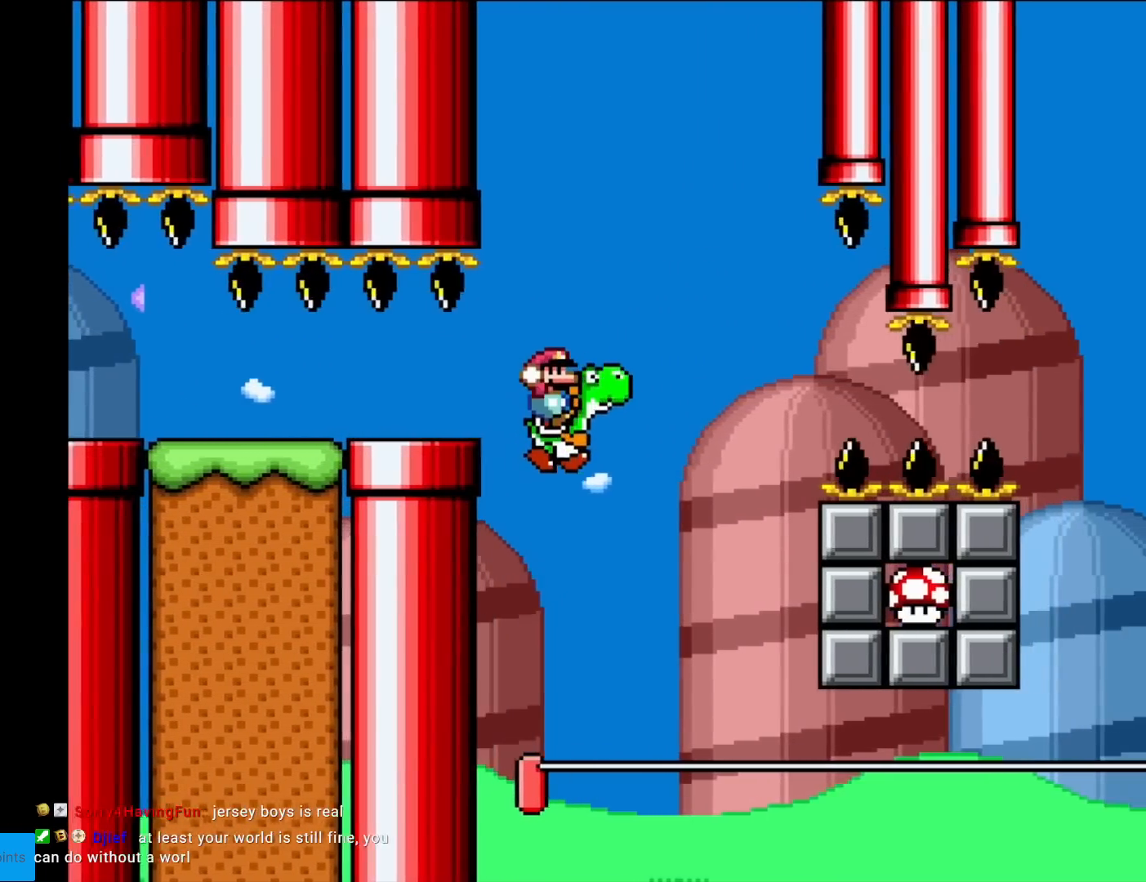
{"buttons": ["A", "B", "X", "Y", "DPAD_LEFT"], "events": [[133, "DPAD_RIGHT", "down"], [284, "DPAD_RIGHT", "up"], [334, "A", "down"], [417, "DPAD_LEFT", "down"]]}
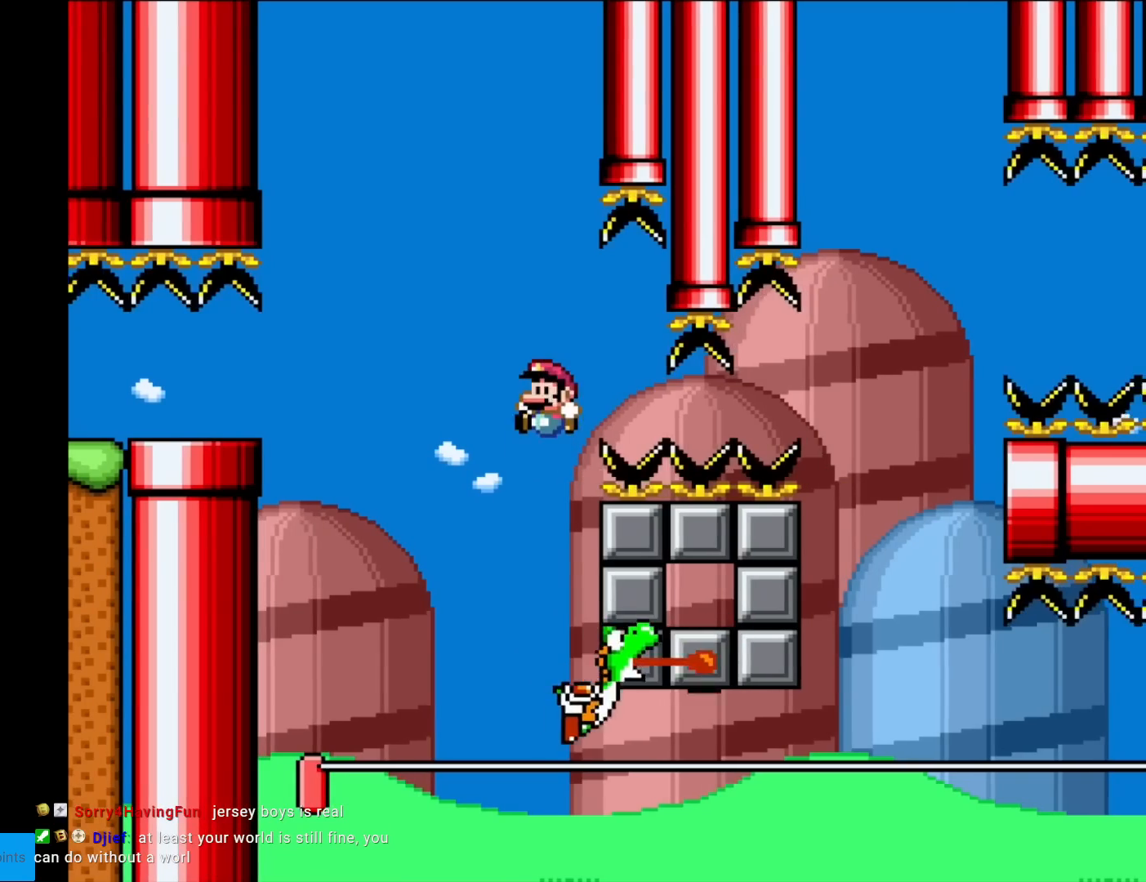
{"buttons": ["Y", "DPAD_RIGHT"], "events": [[51, "DPAD_LEFT", "up"], [167, "DPAD_RIGHT", "down"], [284, "DPAD_RIGHT", "up"], [301, "A", "up"], [351, "B", "up"], [351, "X", "up"], [468, "DPAD_RIGHT", "down"]]}
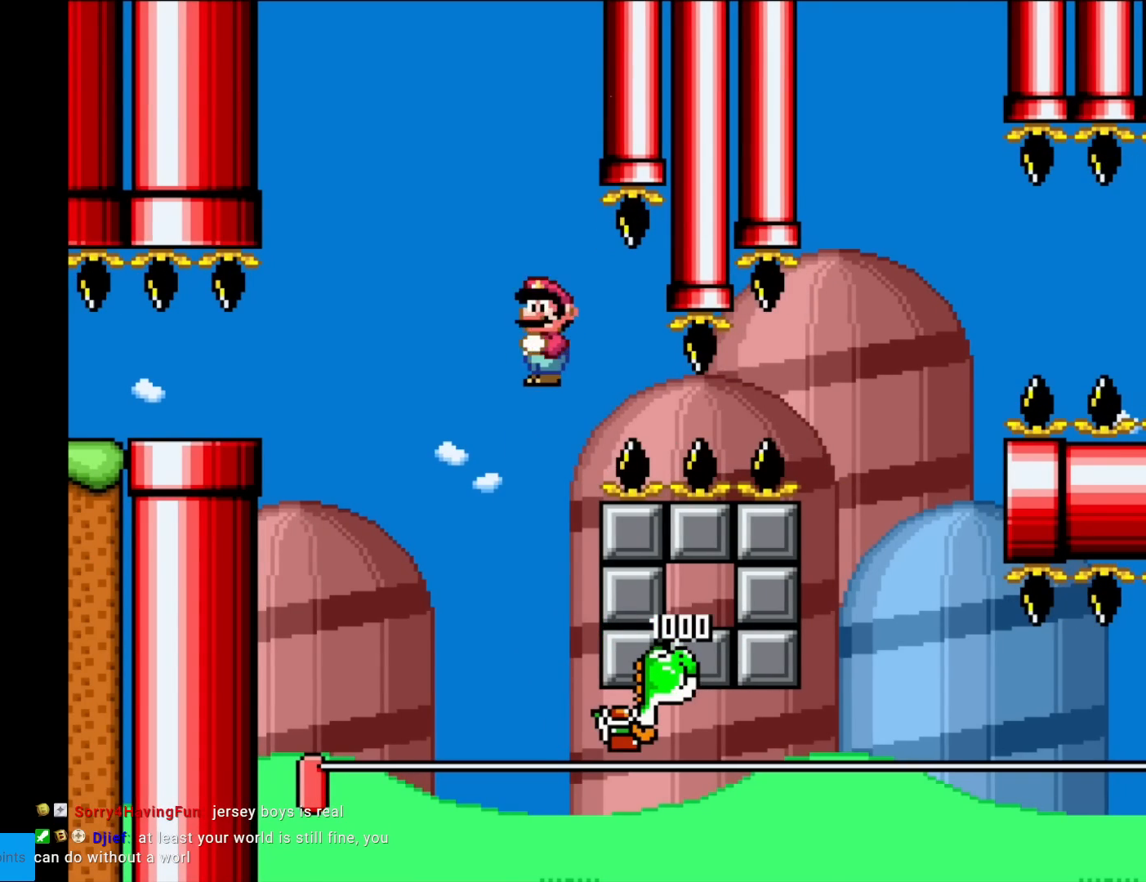
{"buttons": ["Y", "DPAD_RIGHT"], "events": []}
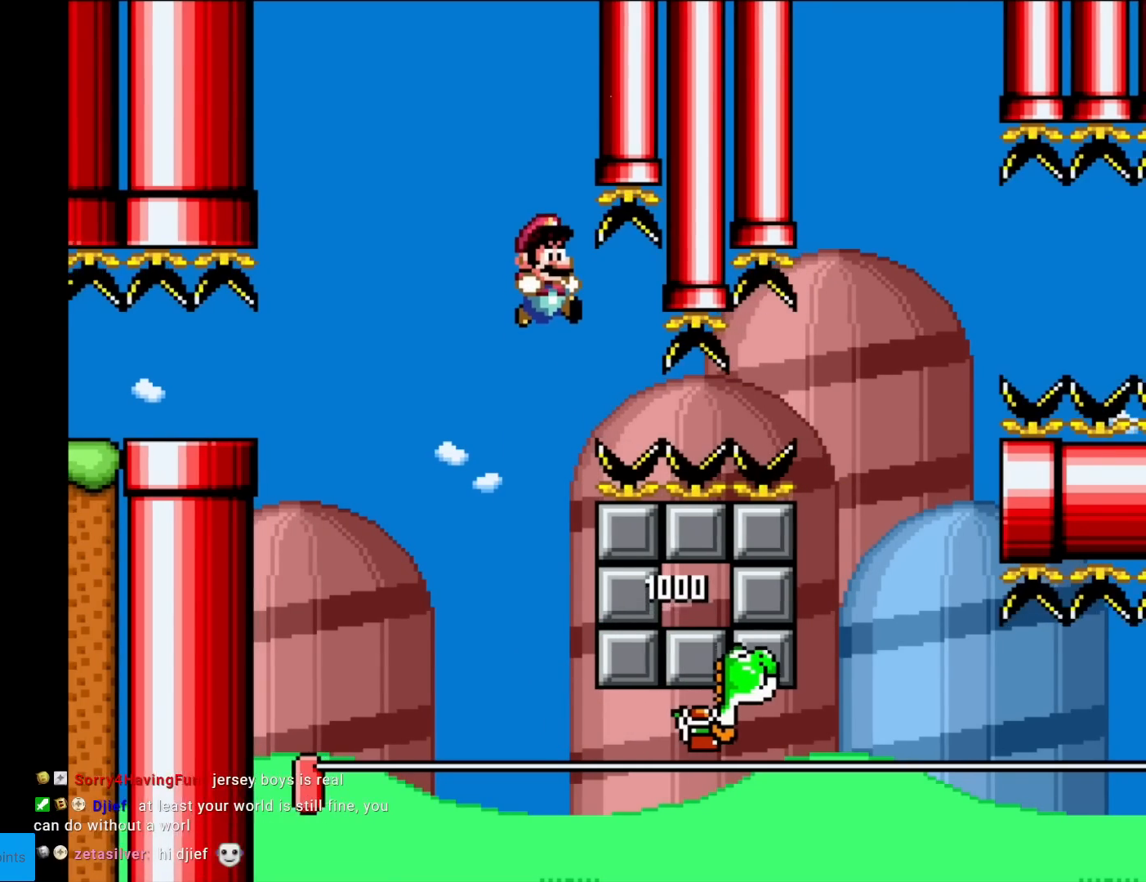
{"buttons": ["X", "DPAD_RIGHT"], "events": [[400, "Y", "up"], [433, "X", "down"]]}
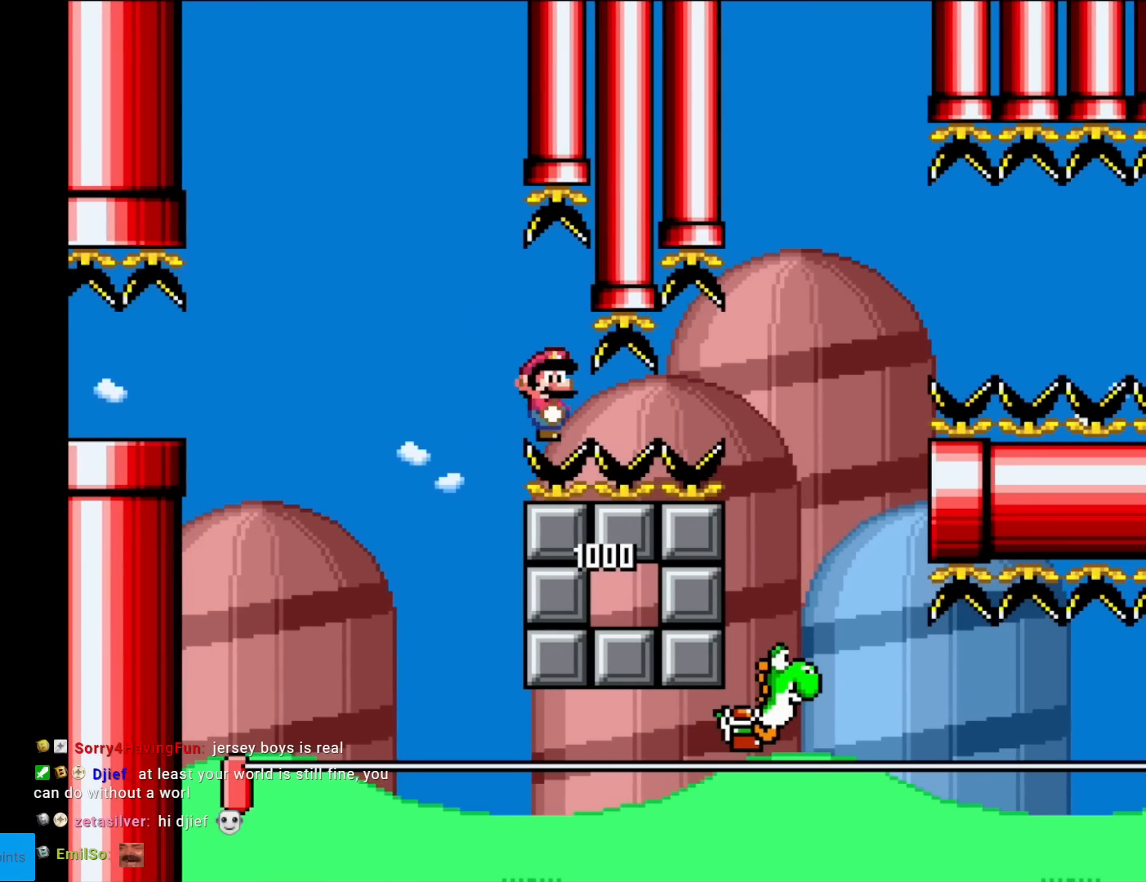
{"buttons": ["X", "DPAD_RIGHT"], "events": []}
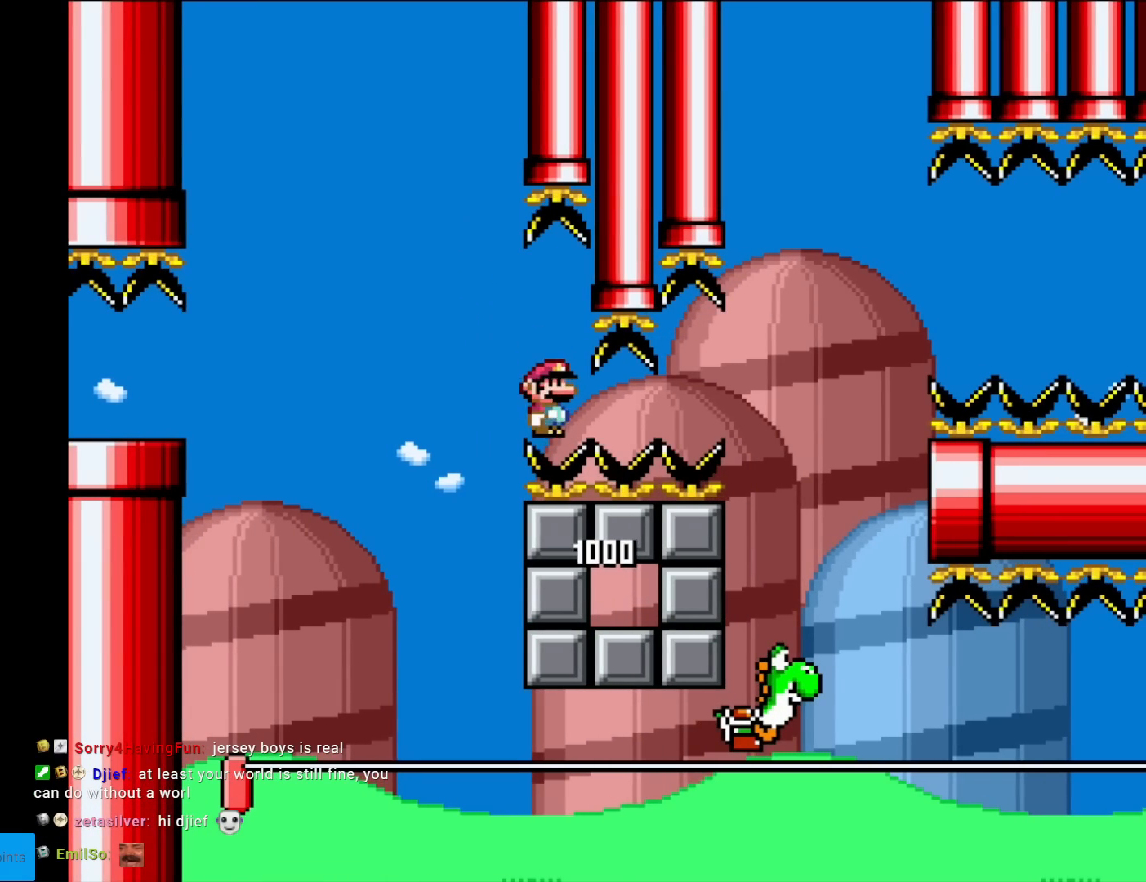
{"buttons": ["X", "DPAD_RIGHT"], "events": [[350, "A", "down"], [400, "DPAD_RIGHT", "up"], [400, "L1", "down"], [417, "DPAD_RIGHT", "down"], [417, "L1", "up"], [467, "A", "up"]]}
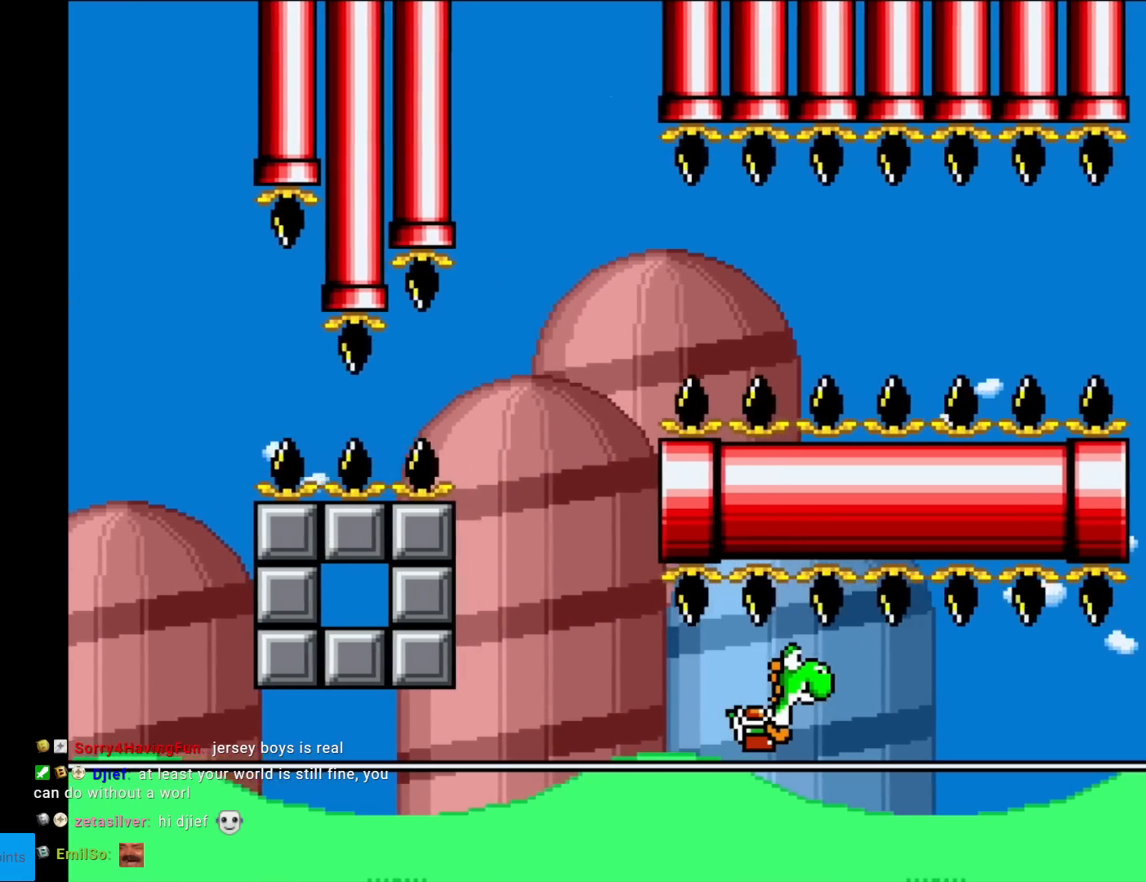
{"buttons": ["Y", "DPAD_RIGHT"], "events": [[350, "X", "up"], [400, "Y", "down"]]}
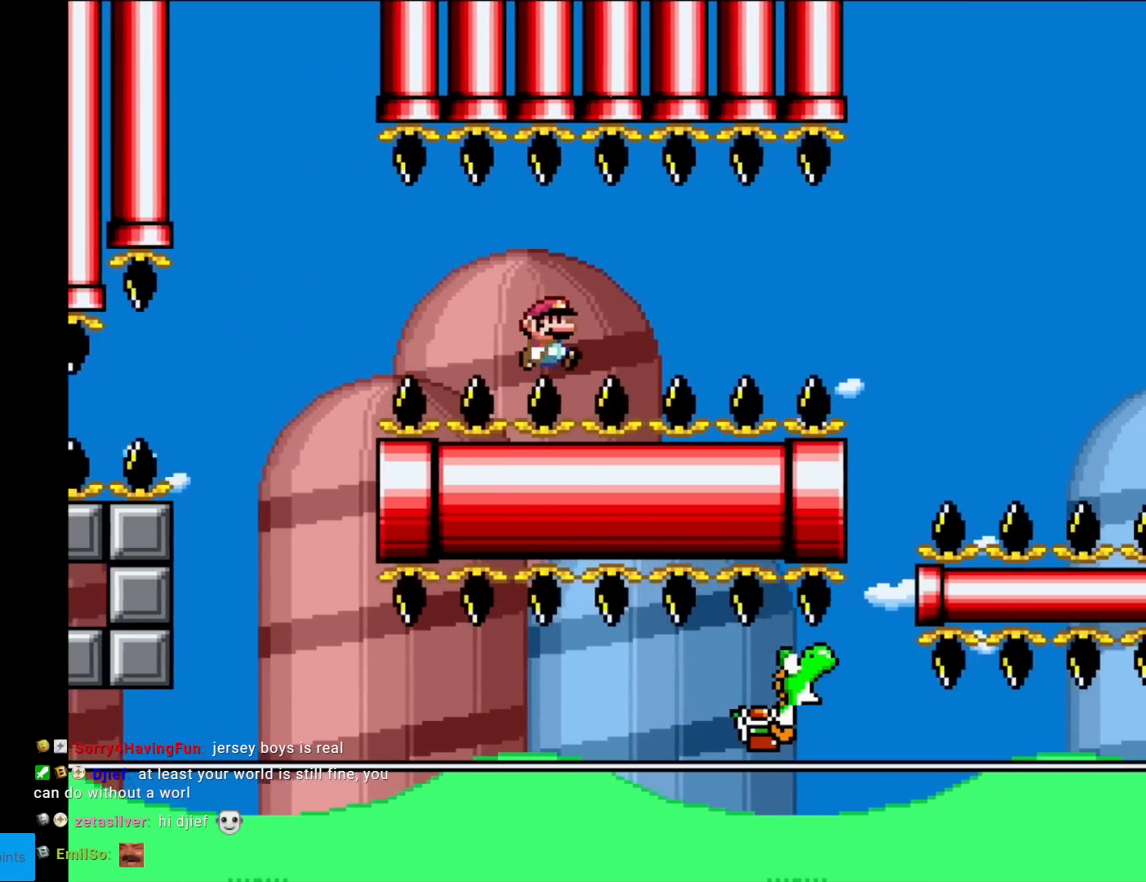
{"buttons": ["B", "Y", "DPAD_RIGHT"], "events": [[500, "B", "down"]]}
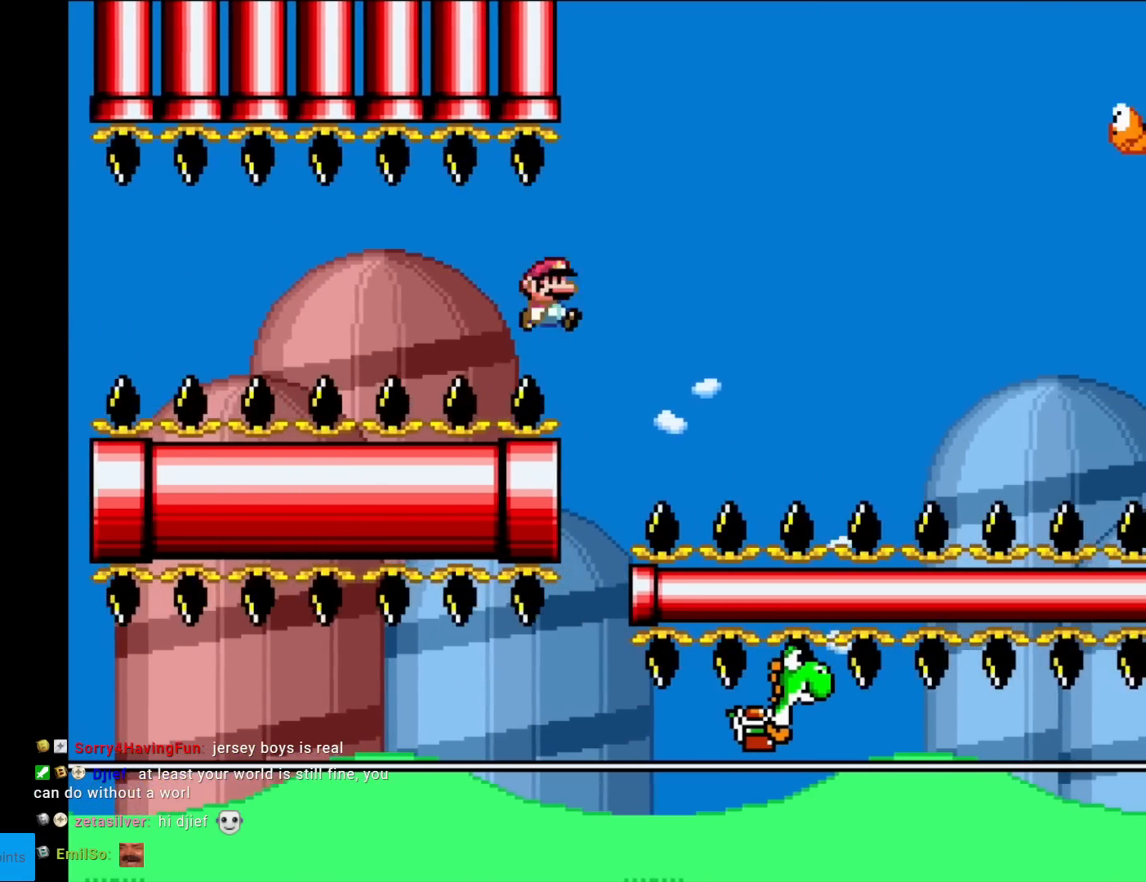
{"buttons": ["Y", "DPAD_RIGHT"], "events": [[250, "B", "up"]]}
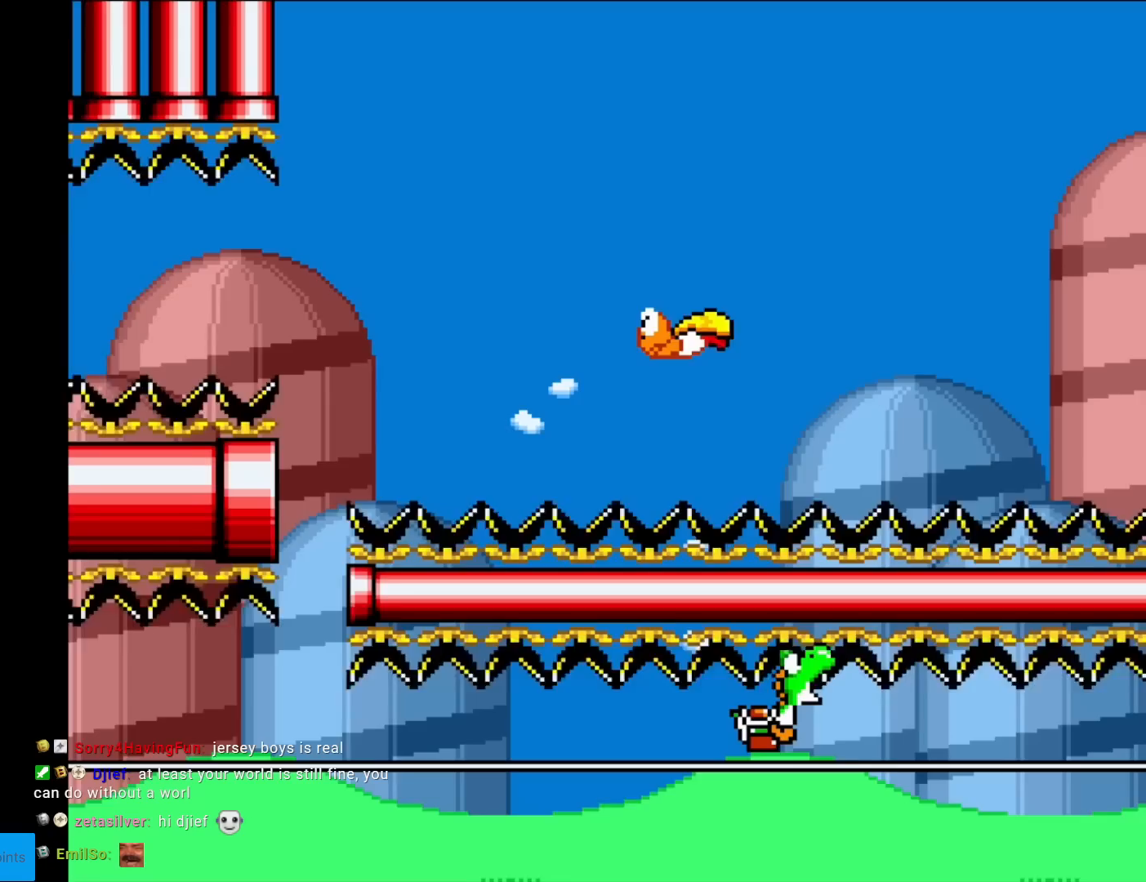
{"buttons": ["Y", "DPAD_RIGHT"], "events": [[84, "B", "down"], [468, "B", "up"]]}
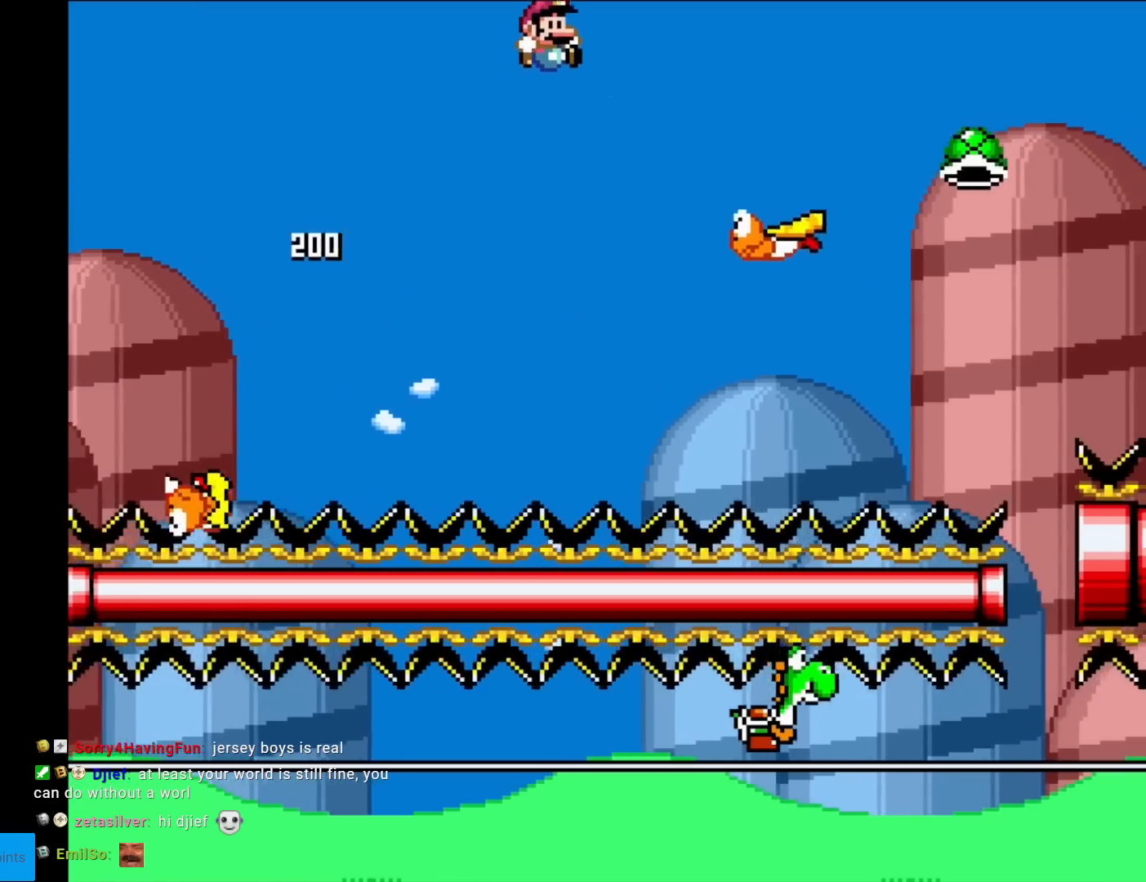
{"buttons": ["B", "Y", "DPAD_RIGHT"], "events": [[167, "DPAD_RIGHT", "up"], [167, "DPAD_UP", "down"], [184, "DPAD_LEFT", "down"], [184, "DPAD_UP", "up"], [284, "B", "down"], [317, "DPAD_LEFT", "up"], [417, "DPAD_RIGHT", "down"]]}
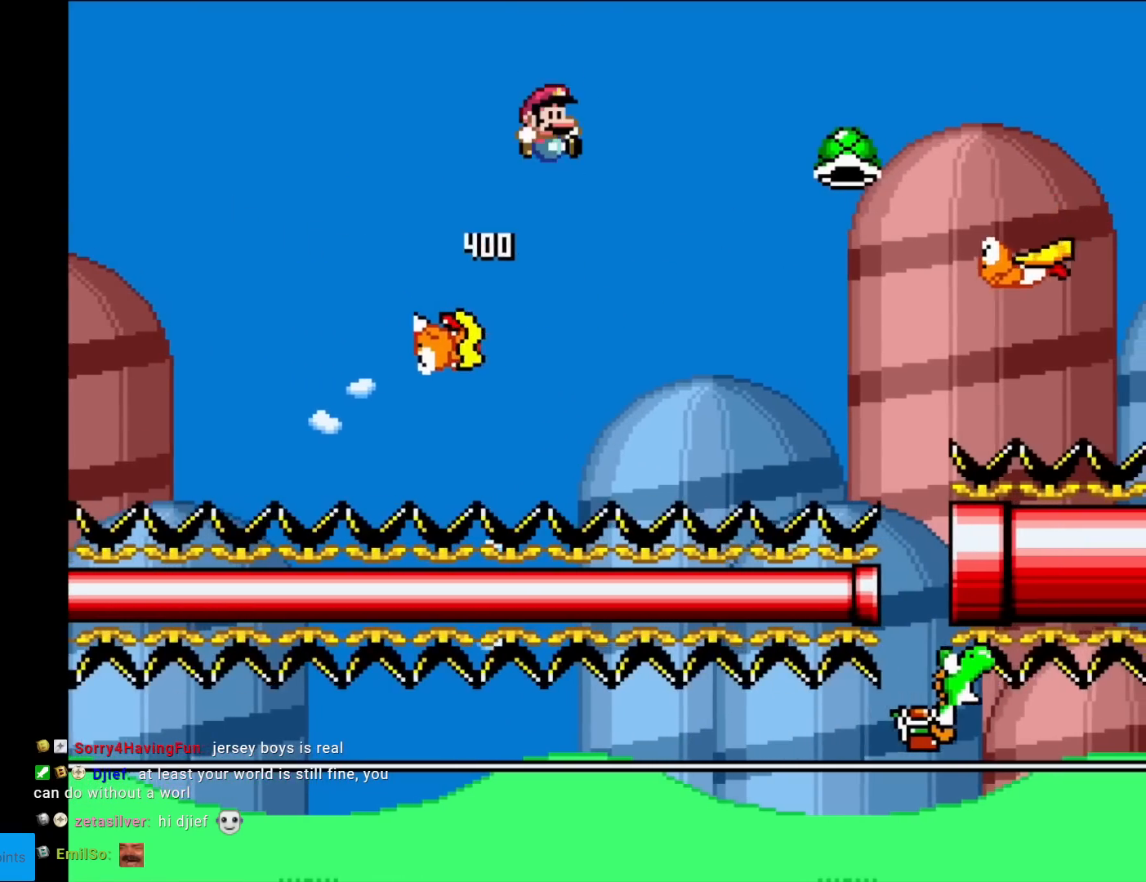
{"buttons": ["Y", "DPAD_LEFT"], "events": [[150, "B", "up"], [417, "DPAD_RIGHT", "up"], [417, "DPAD_UP", "down"], [433, "DPAD_LEFT", "down"], [433, "DPAD_UP", "up"]]}
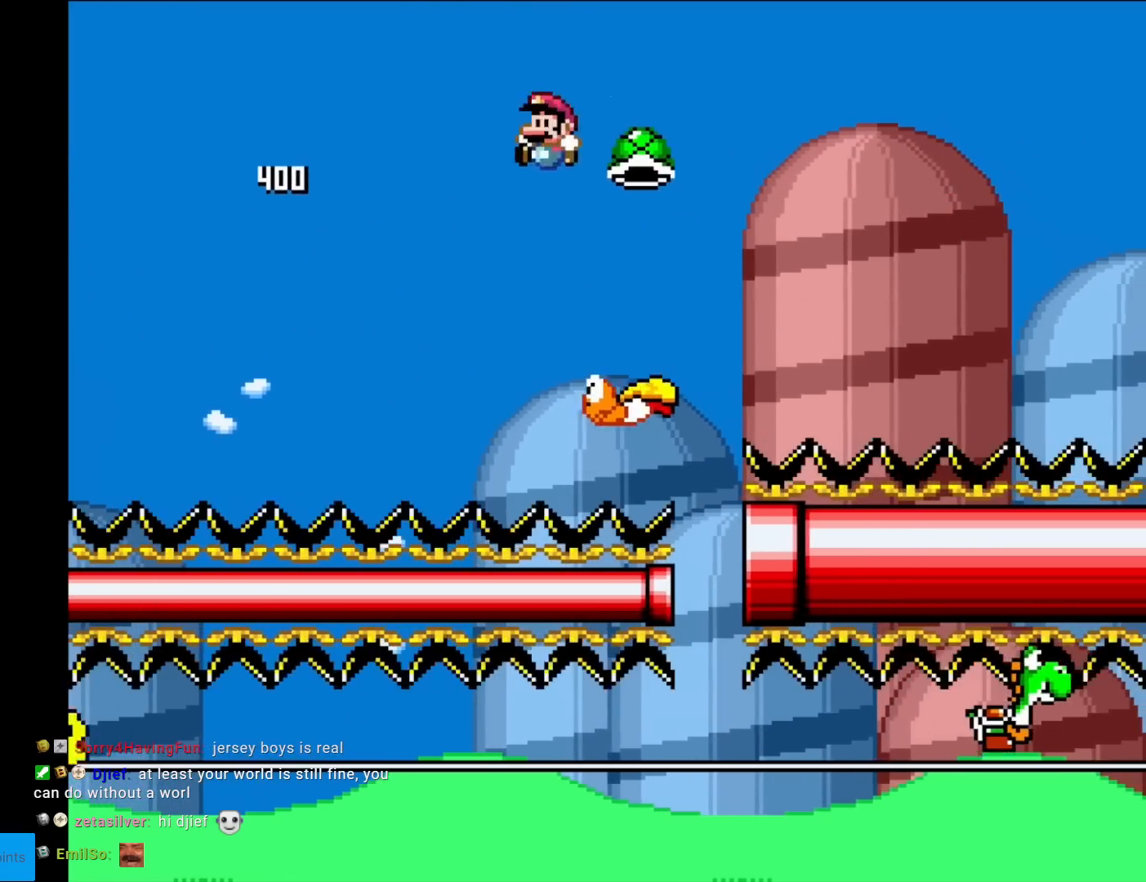
{"buttons": ["B", "Y", "DPAD_RIGHT"], "events": [[33, "B", "down"], [67, "DPAD_LEFT", "up"], [83, "DPAD_RIGHT", "down"]]}
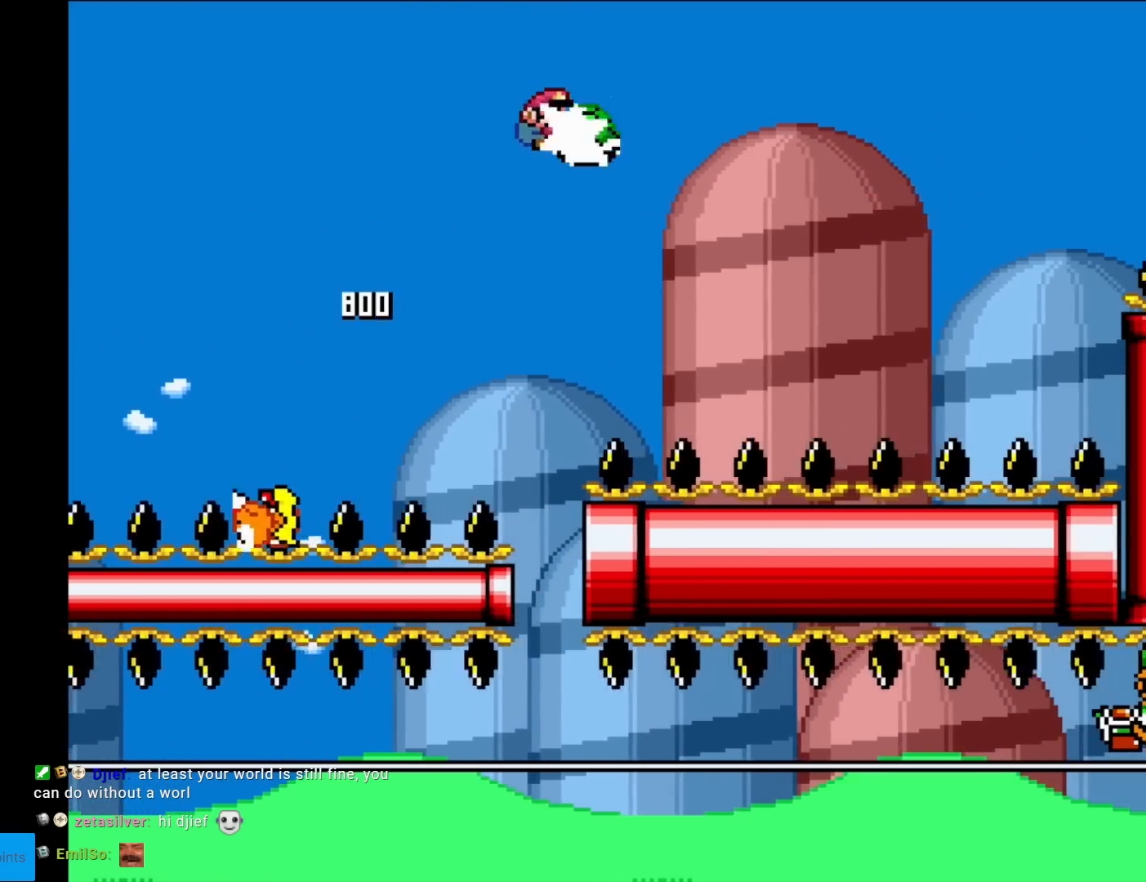
{"buttons": ["B", "Y", "DPAD_RIGHT"], "events": [[34, "Y", "up"], [101, "Y", "down"], [301, "B", "up"], [434, "B", "down"]]}
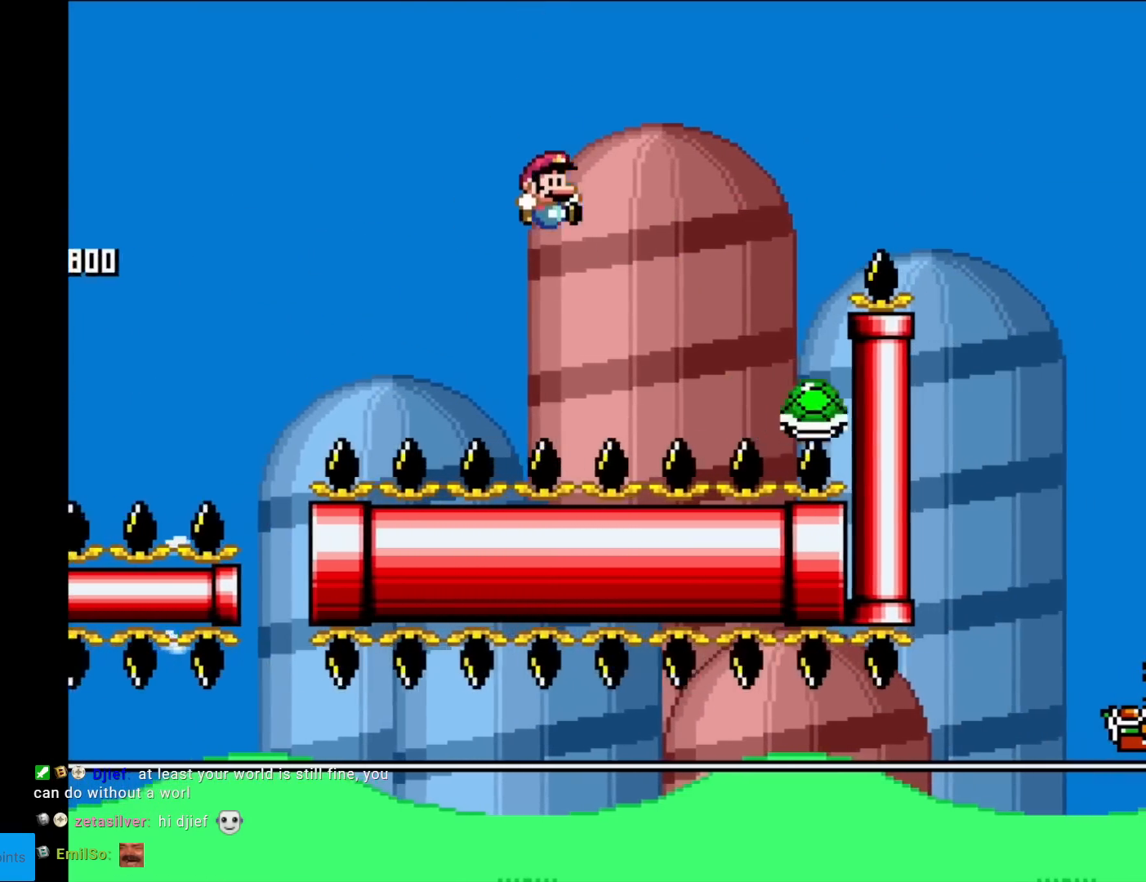
{"buttons": ["Y", "DPAD_RIGHT"], "events": [[384, "B", "up"]]}
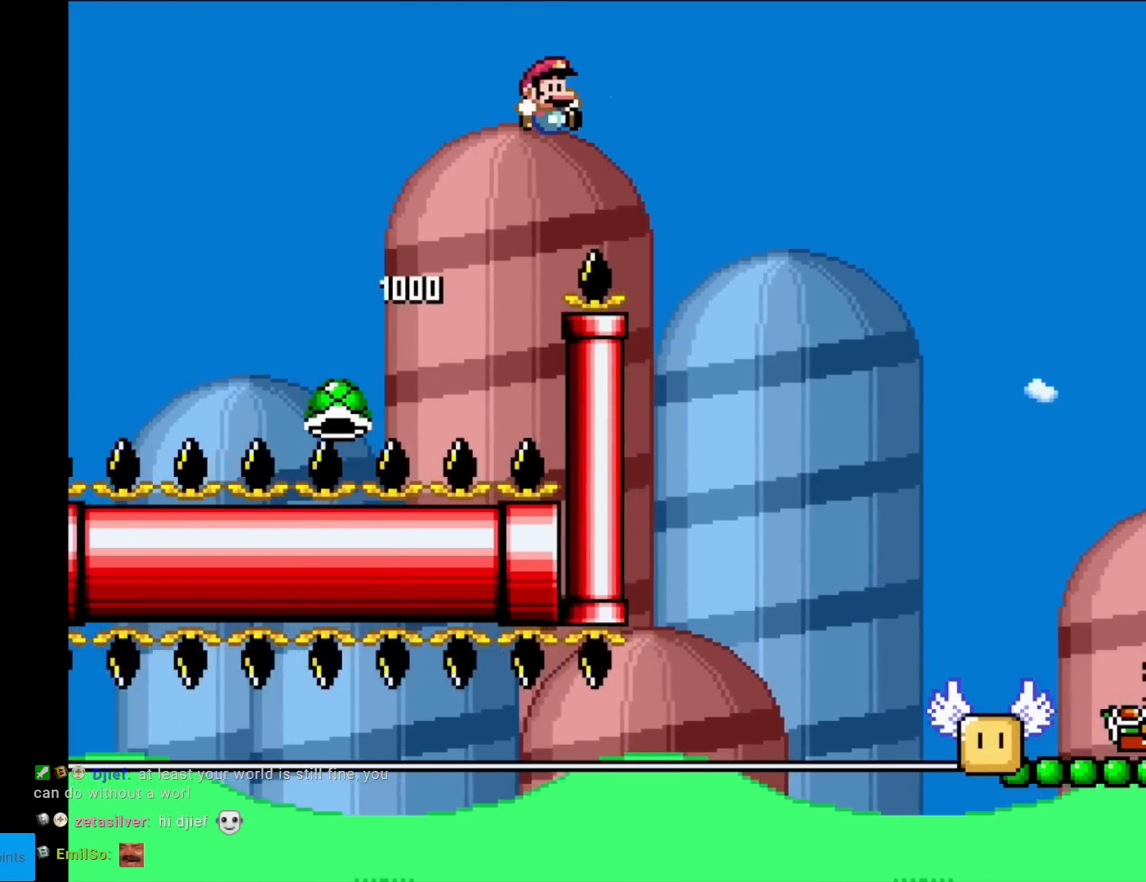
{"buttons": ["Y", "DPAD_LEFT"], "events": [[433, "DPAD_RIGHT", "up"], [450, "DPAD_UP", "down"], [467, "DPAD_LEFT", "down"], [467, "DPAD_UP", "up"]]}
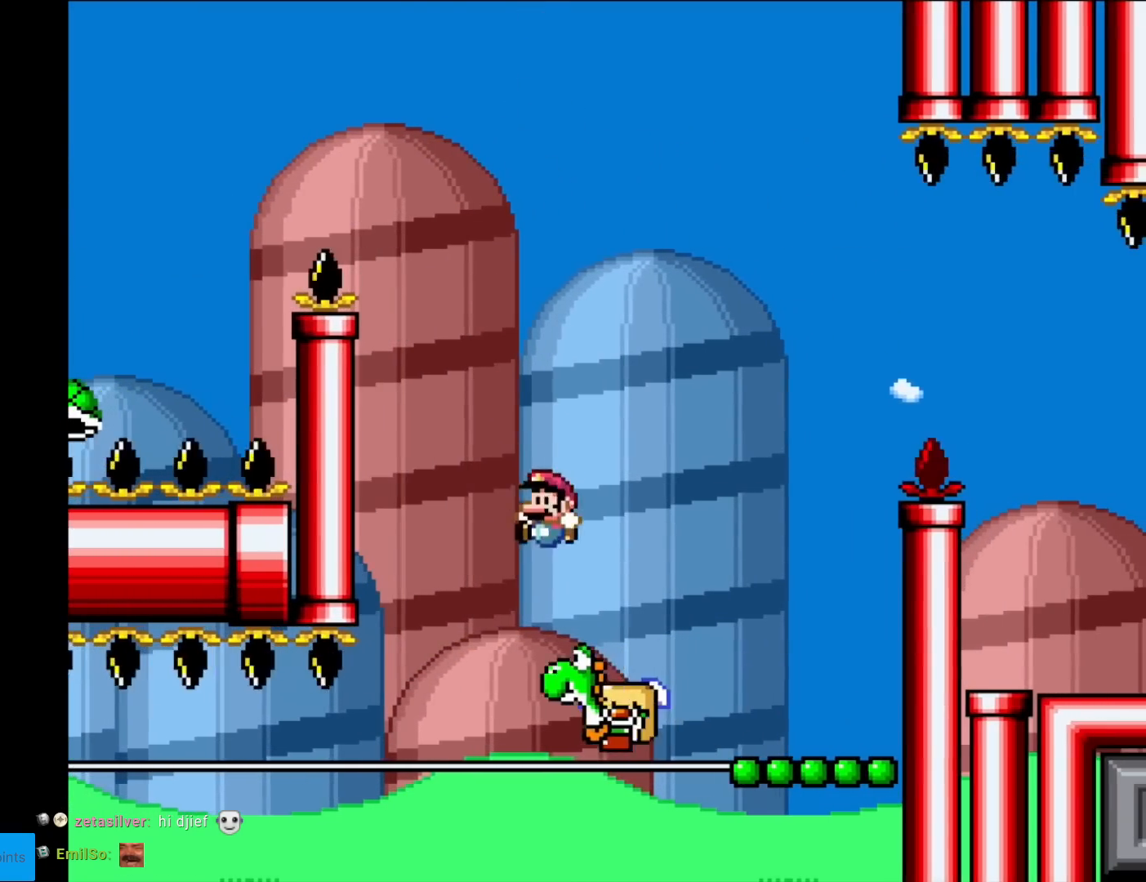
{"buttons": ["B", "Y", "DPAD_RIGHT"], "events": [[117, "B", "down"], [184, "DPAD_LEFT", "up"], [300, "DPAD_RIGHT", "down"], [334, "DPAD_RIGHT", "up"], [400, "DPAD_RIGHT", "down"]]}
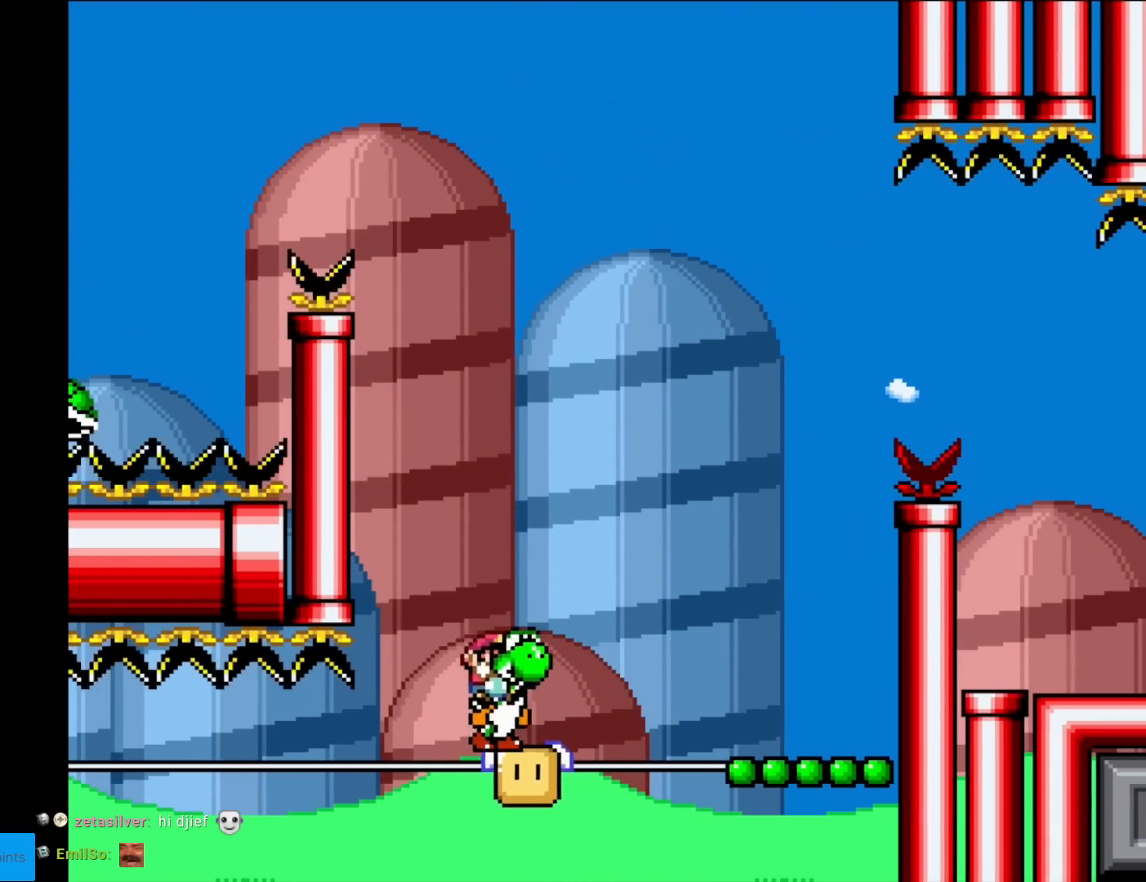
{"buttons": ["B", "Y", "DPAD_RIGHT"], "events": [[51, "DPAD_RIGHT", "up"], [151, "B", "up"], [151, "DPAD_LEFT", "down"], [217, "B", "down"], [267, "DPAD_LEFT", "up"], [301, "DPAD_RIGHT", "down"]]}
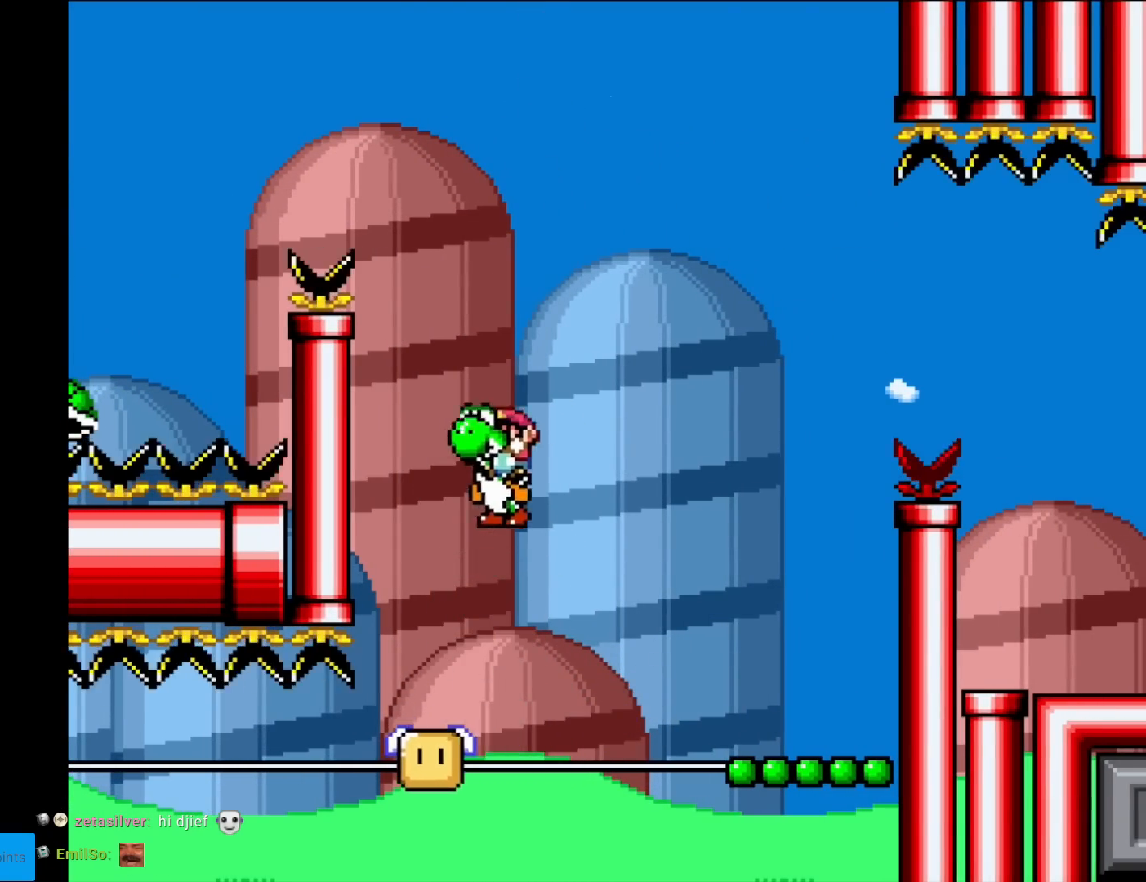
{"buttons": ["Y"], "events": [[200, "B", "up"], [334, "DPAD_RIGHT", "up"]]}
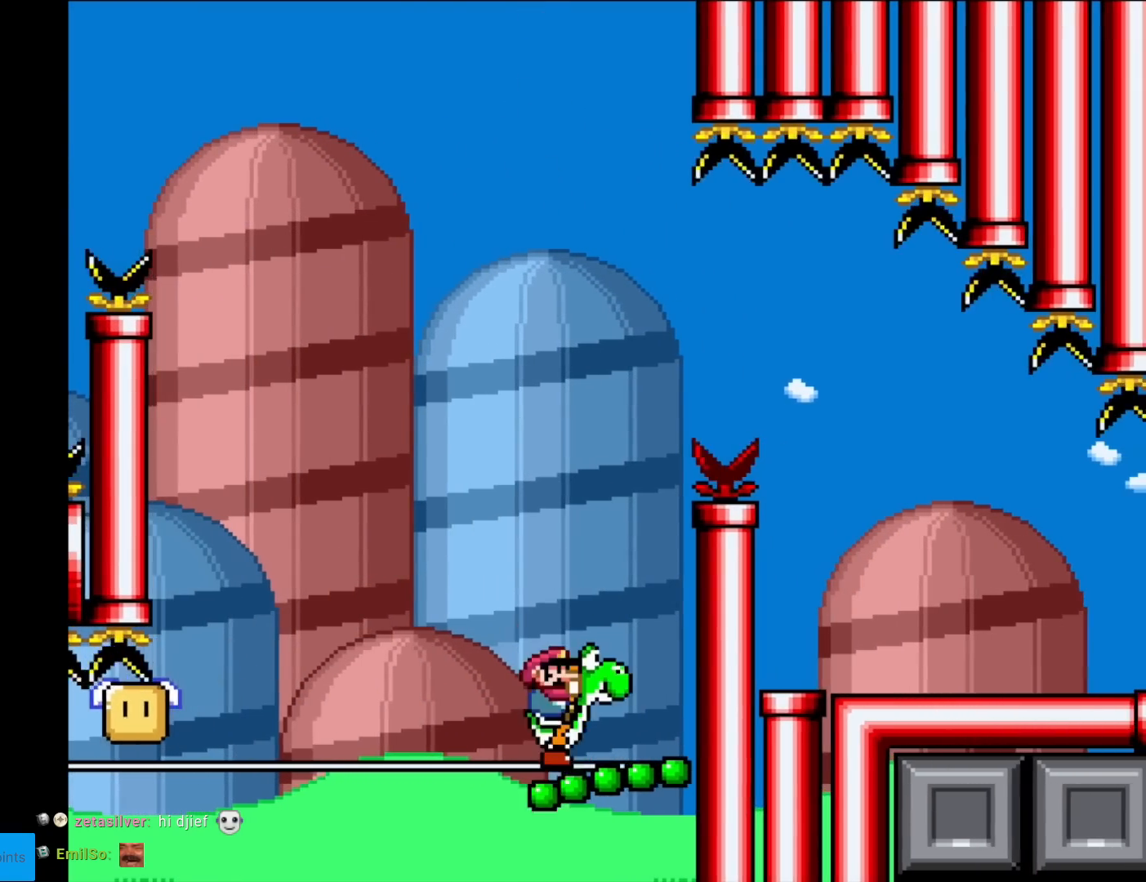
{"buttons": ["Y", "DPAD_RIGHT"], "events": [[66, "B", "down"], [283, "DPAD_RIGHT", "down"], [400, "B", "up"]]}
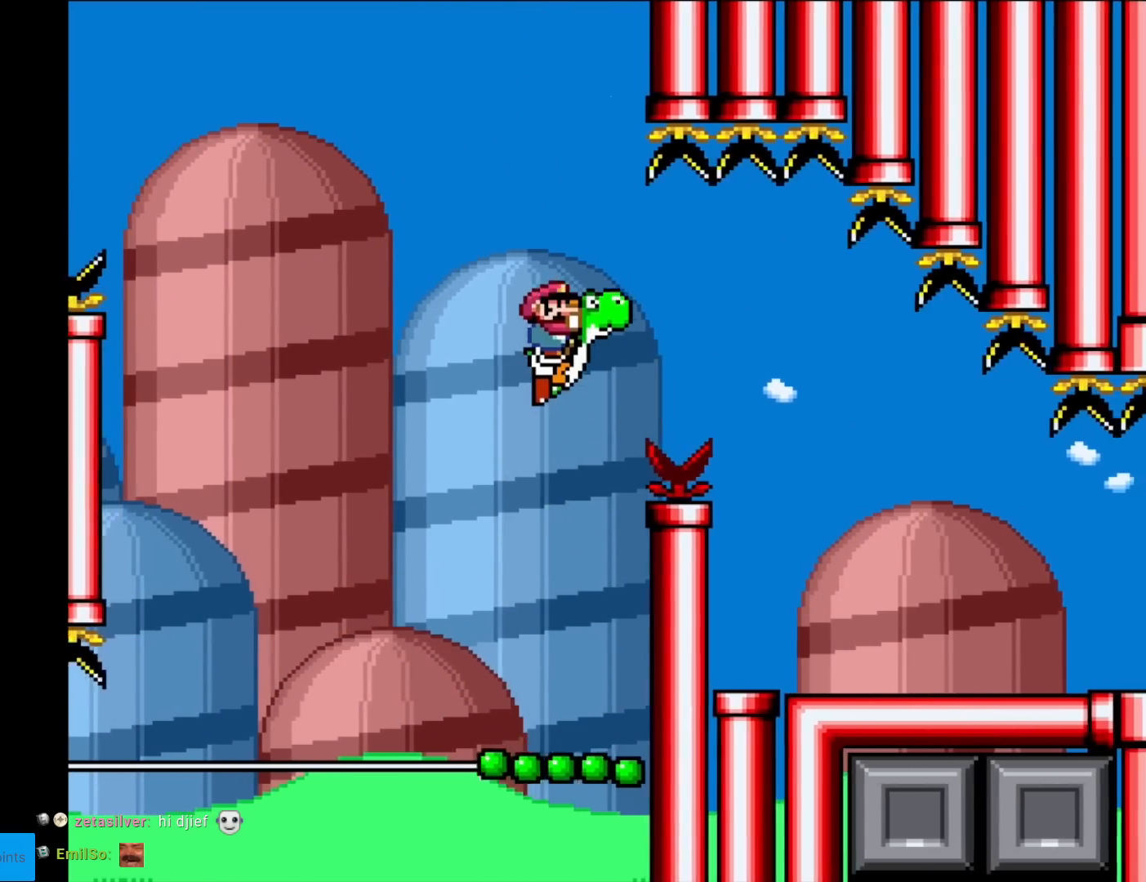
{"buttons": ["B", "Y", "DPAD_RIGHT"], "events": [[50, "B", "down"]]}